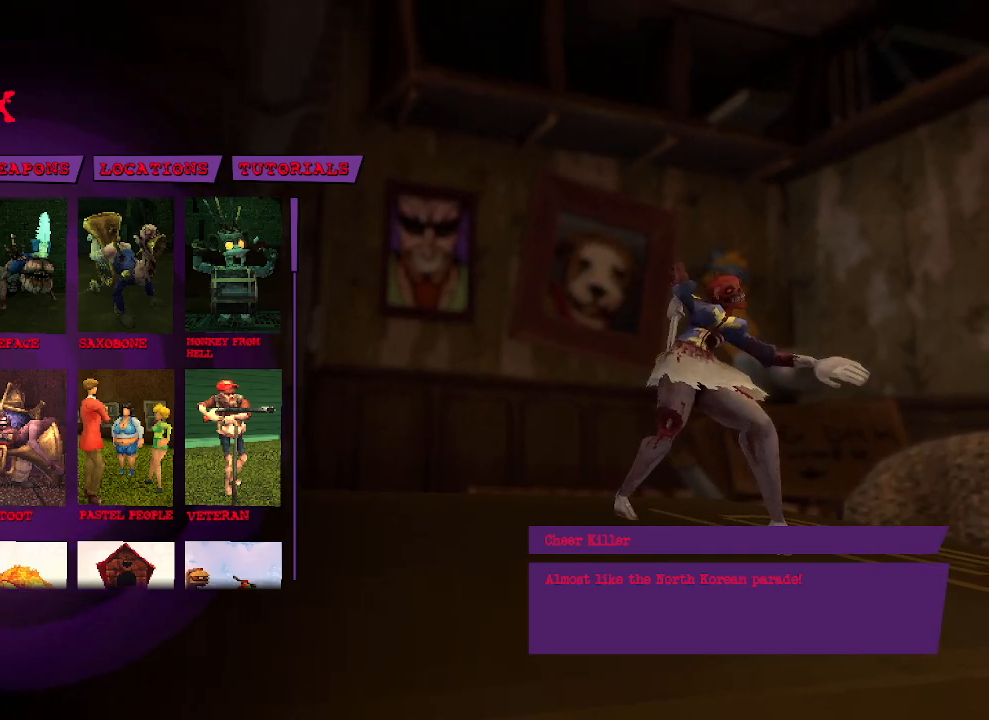
Gameplay with keyboard and mouse; each line is a JSON object with the keys and mouse buttons held at the frame after it. "events" lists presses ("down") and releases ("up") of "1", "2", "a", "b", "c", "ctrl", "d", "e", "f", "g", "q", "r", "s", "shift", "space", "tab", "v", "w", "x", "z", "mouse_left", "mouse_wheel", "mouse_right", "mouse_mb4" and "mouse_mb5" between this image and that frame as [ms after this image, input, new state], when the widget could be followed in between. "mouse_left", "mouse_wheel", "mouse_right", "mouse_mb4", "mouse_mb5" = the "left", "wheel", "right", "mb4", "mb5" buttons of the "mouse" list. No other keys are recorded. "wheel" means that the mouse wheel is clicked or scrolled. Not read: mouse_move.
{"keys": ["tab"], "mouse": [], "events": [[483, "tab", "down"]]}
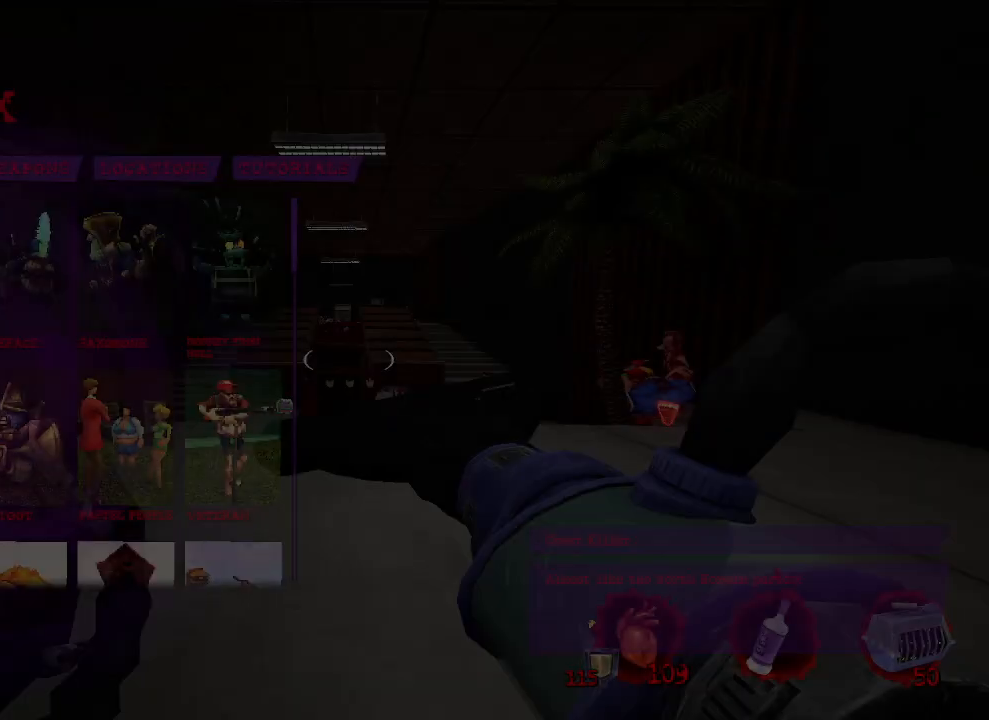
{"keys": ["z"], "mouse": [], "events": [[33, "tab", "up"], [417, "z", "down"]]}
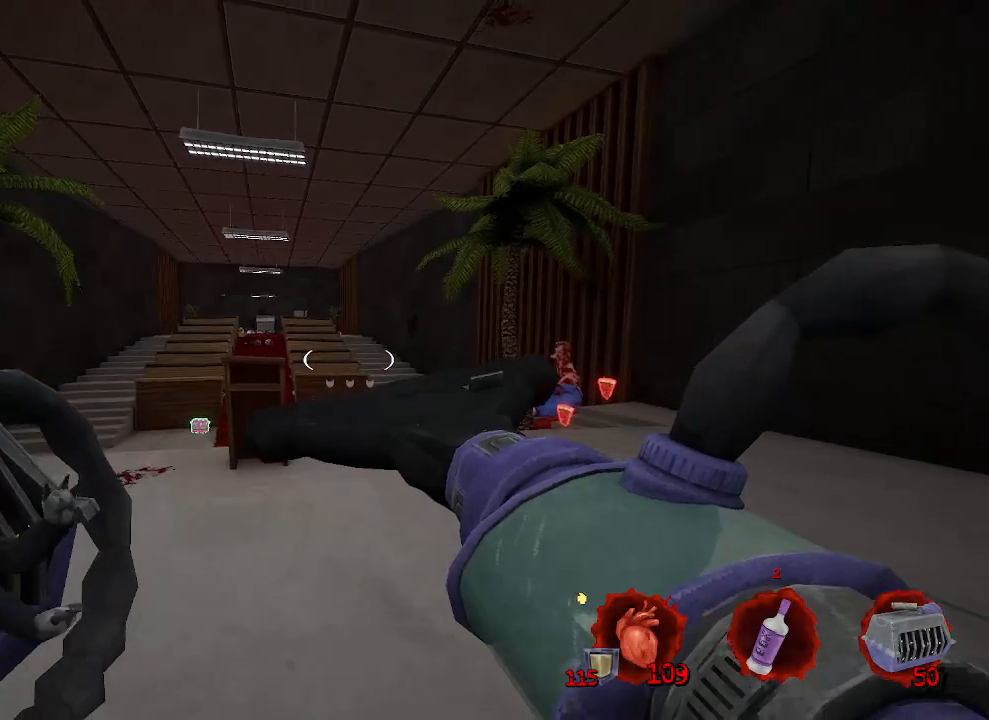
{"keys": ["z"], "mouse": [], "events": [[383, "q", "down"], [433, "q", "up"]]}
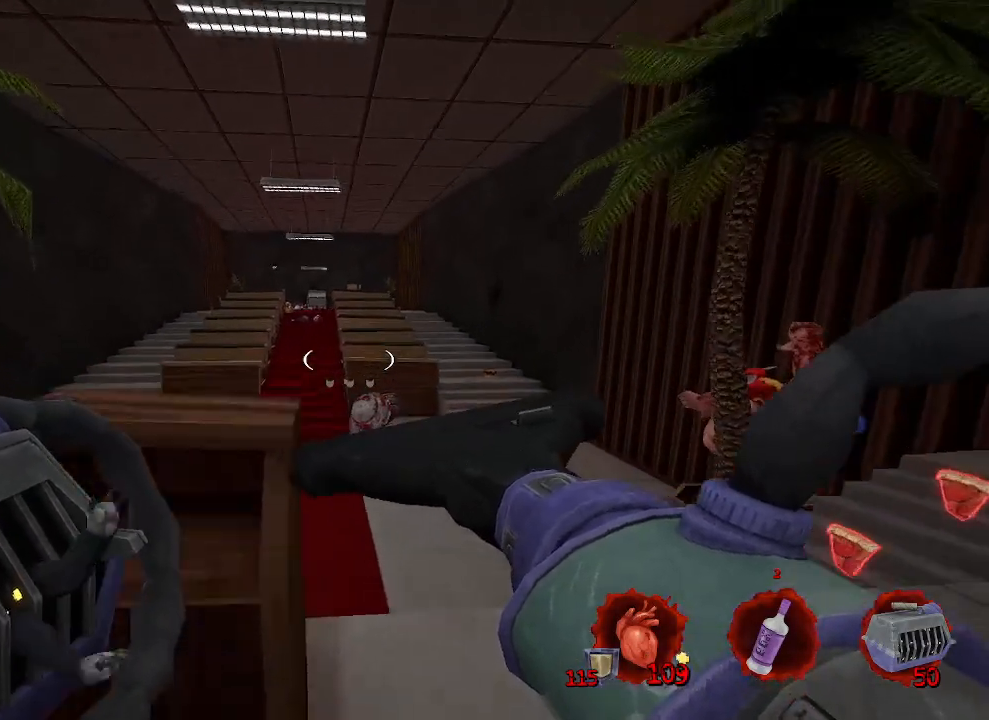
{"keys": ["ctrl", "z"], "mouse": [], "events": [[17, "d", "down"], [167, "d", "up"], [350, "ctrl", "down"]]}
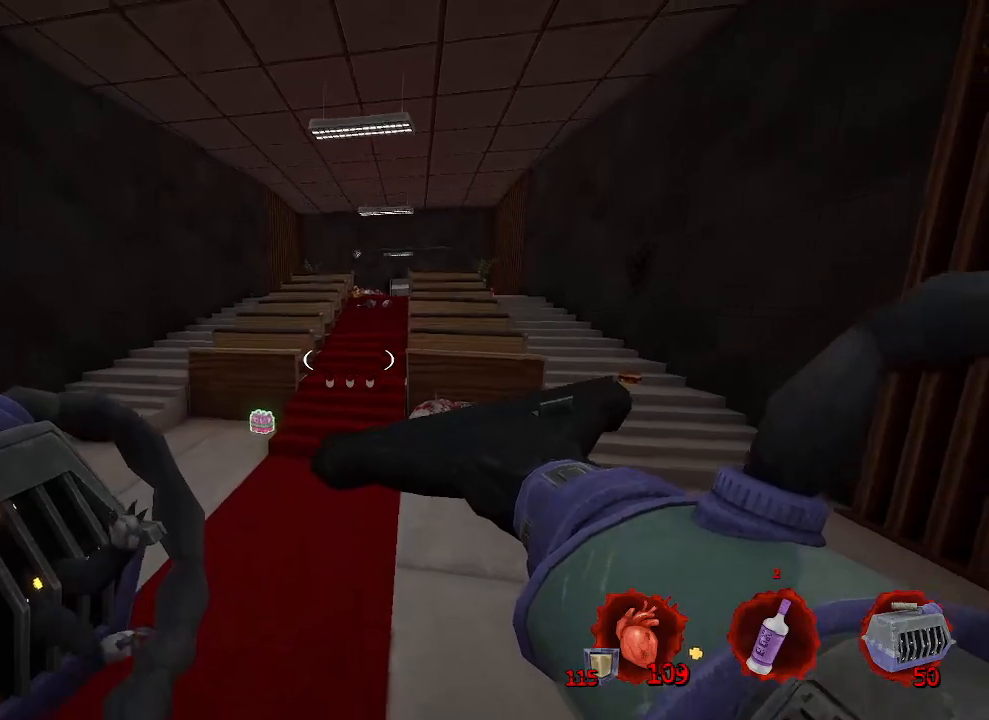
{"keys": ["q", "z"], "mouse": [], "events": [[83, "q", "down"], [183, "ctrl", "up"]]}